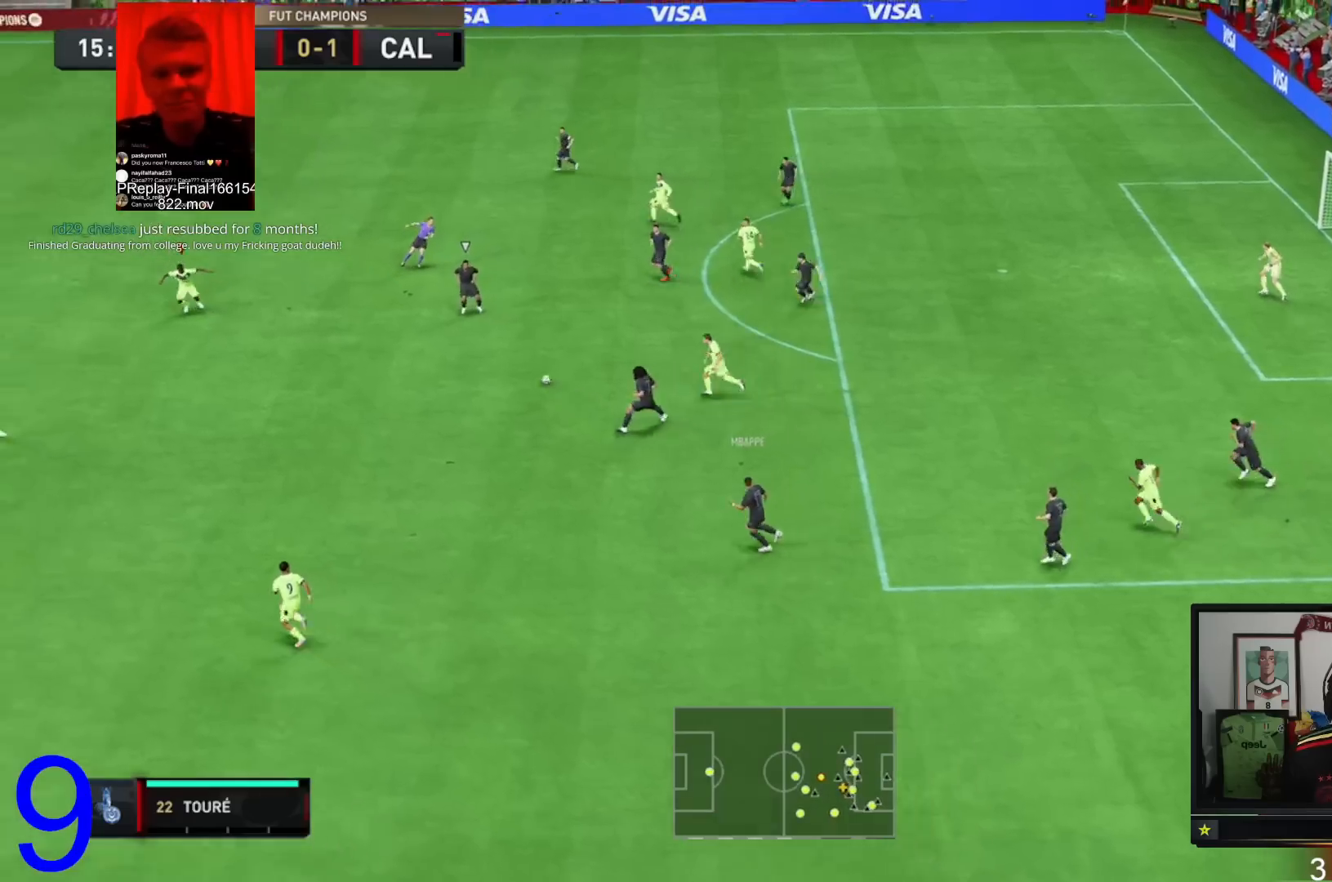
Gameplay with a controller (Xbox layout); each line is a JSON object with the inputs held at the frame after it. "events" lists button and stick changes between this image and that frame as [ms after this image, input, new state], when the widget could be followed in between. Not read: L3 R3.
{"buttons": ["L2", "R2"], "left_stick": "down-right", "right_stick": "center", "events": [[300, "left_stick", "down"], [434, "L2", "down"], [434, "left_stick", "down-right"]]}
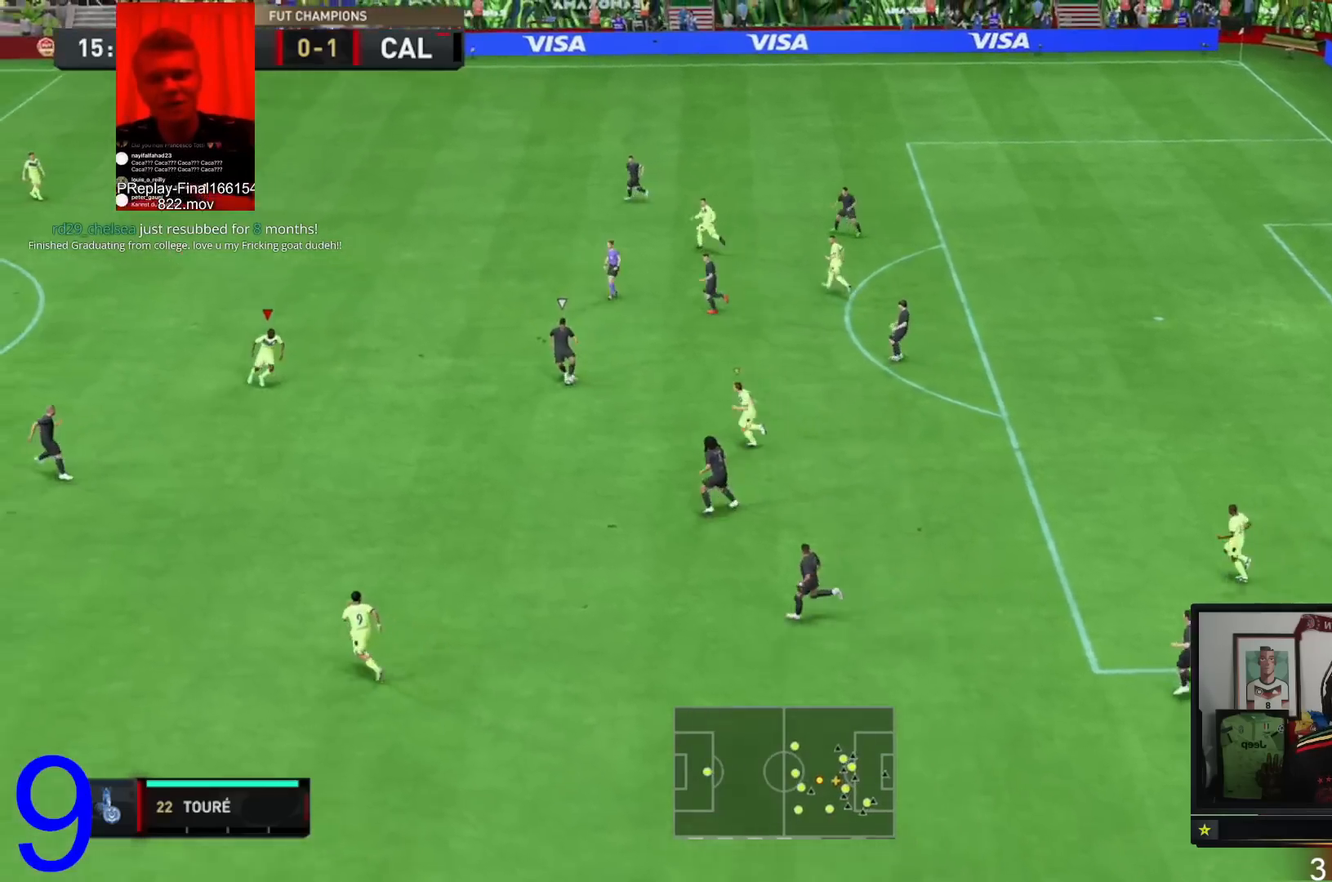
{"buttons": ["L2", "R2"], "left_stick": "down-right", "right_stick": "center", "events": [[101, "R2", "up"], [167, "R2", "down"]]}
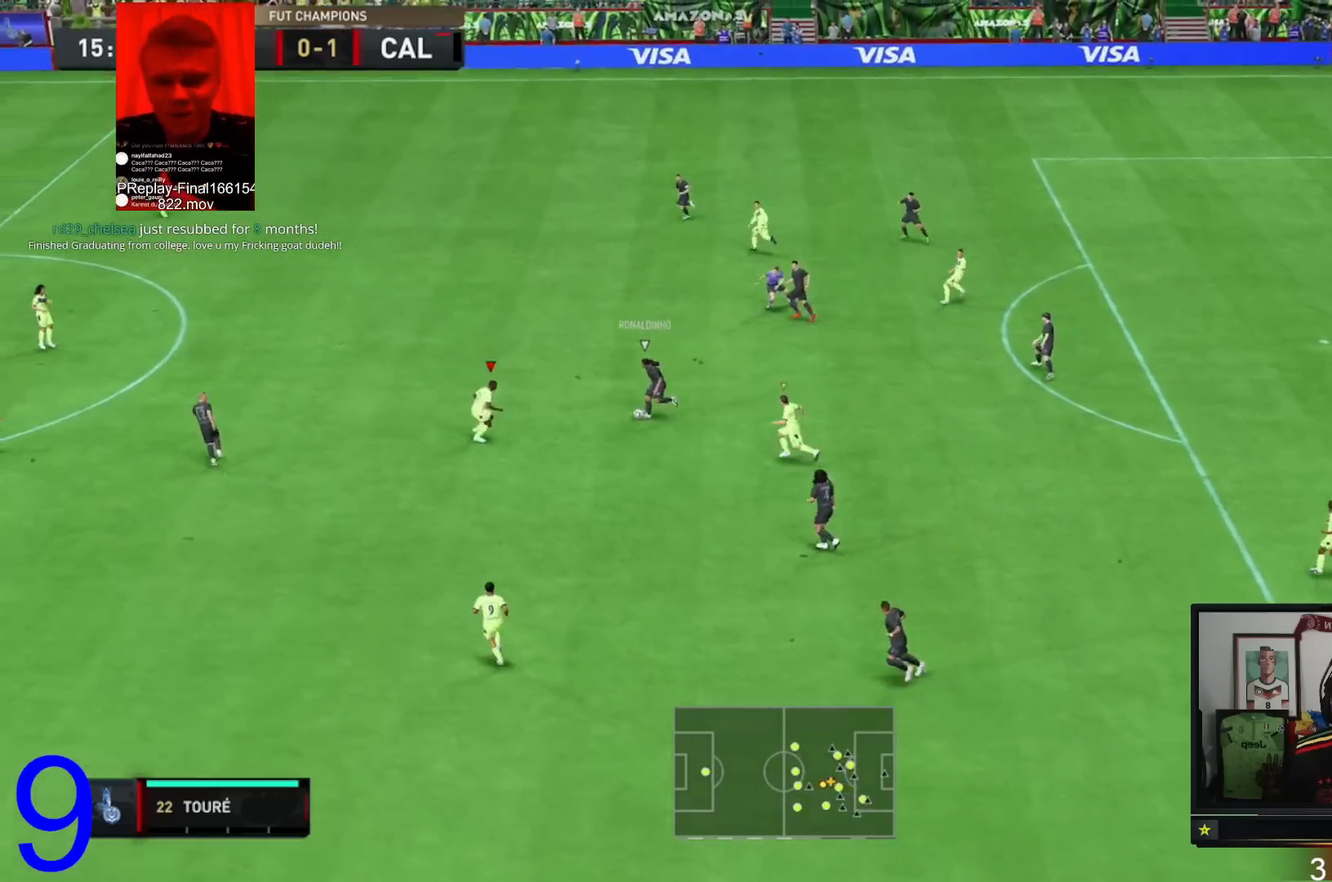
{"buttons": ["L2", "R2"], "left_stick": "up-left", "right_stick": "center", "events": [[133, "left_stick", "up-right"], [334, "left_stick", "up"], [500, "left_stick", "up-left"]]}
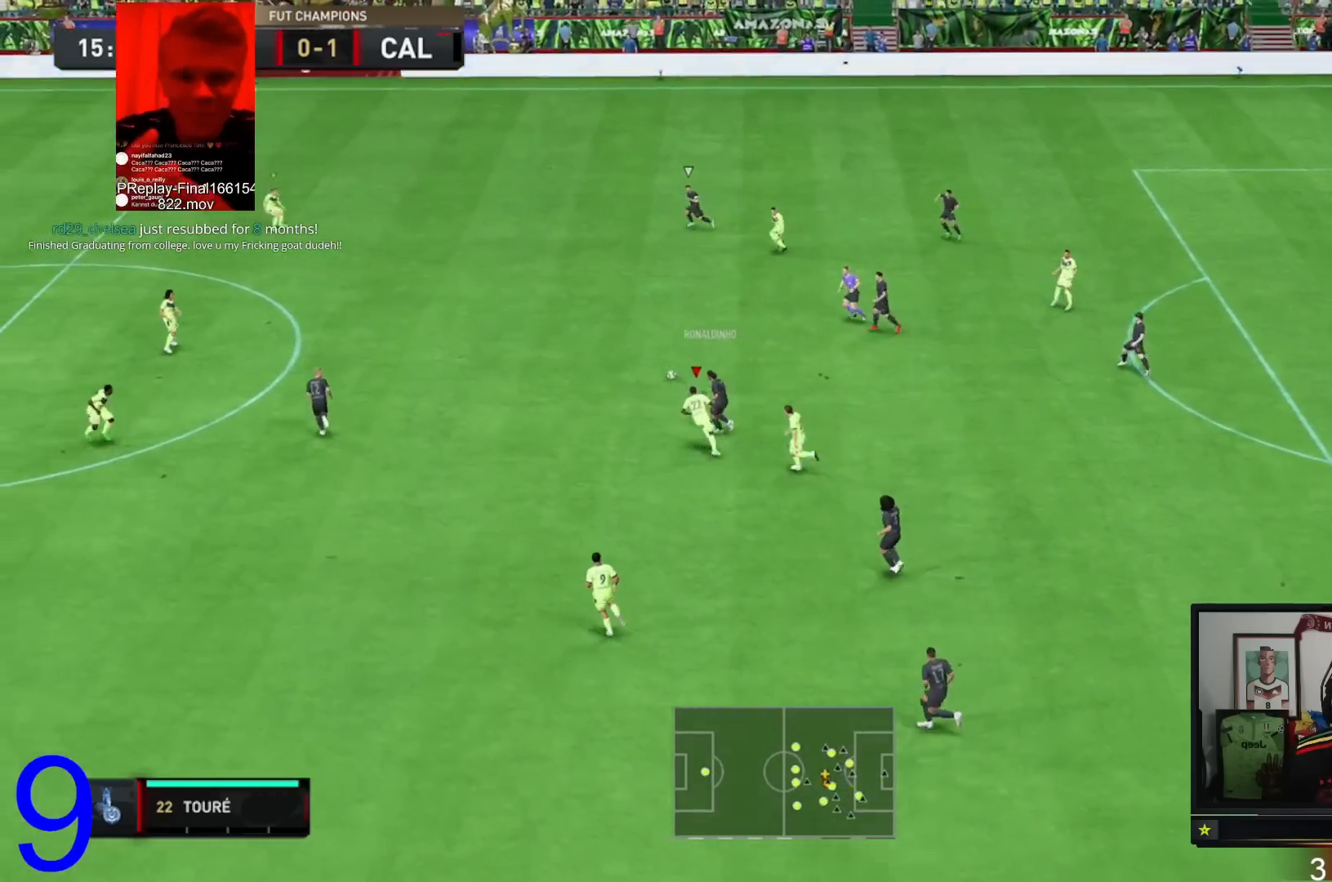
{"buttons": ["R2"], "left_stick": "right", "right_stick": "center", "events": [[201, "L2", "up"], [367, "left_stick", "up-right"], [468, "left_stick", "right"]]}
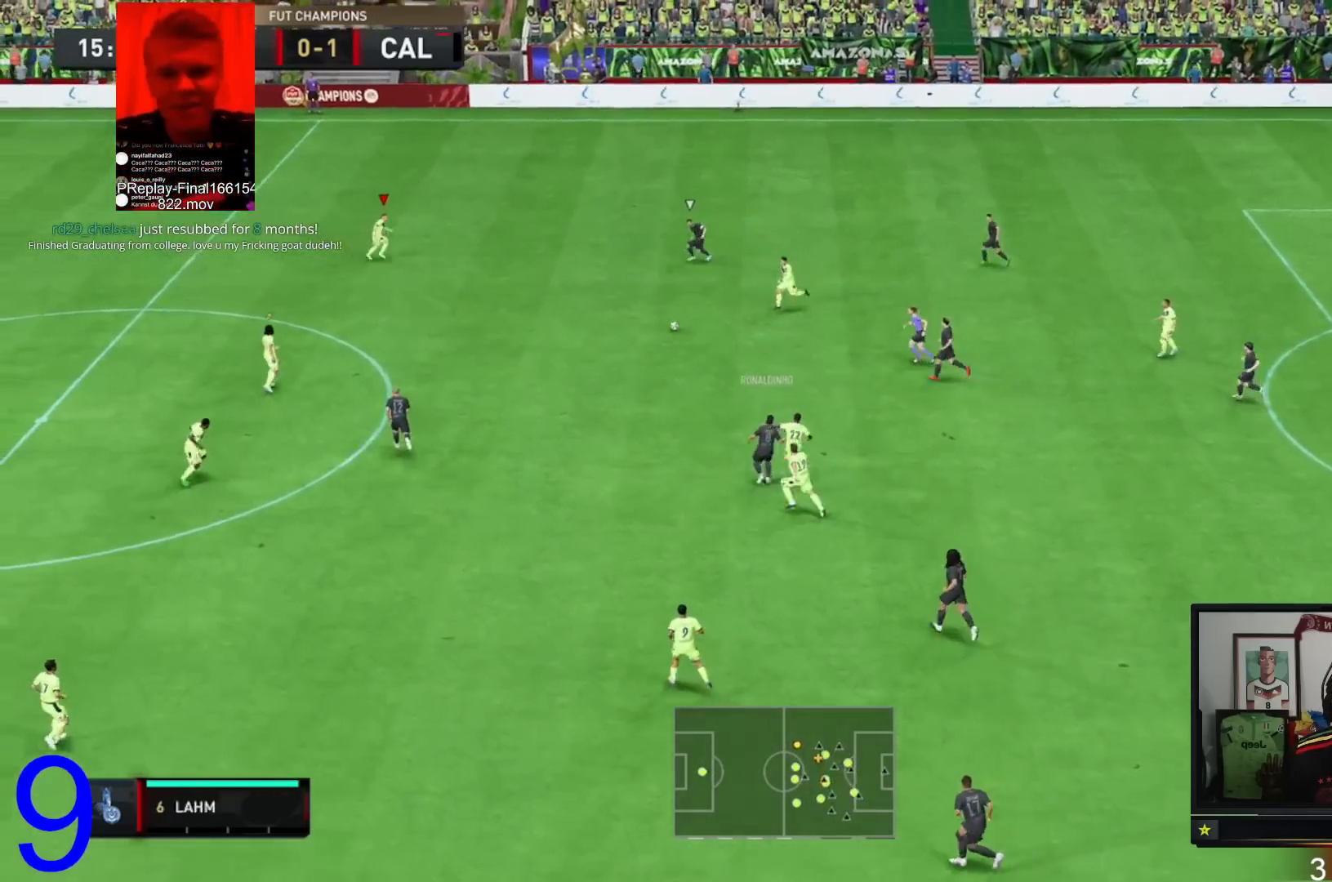
{"buttons": ["L2", "R2"], "left_stick": "down-right", "right_stick": "center", "events": [[33, "L2", "down"], [167, "left_stick", "down-right"]]}
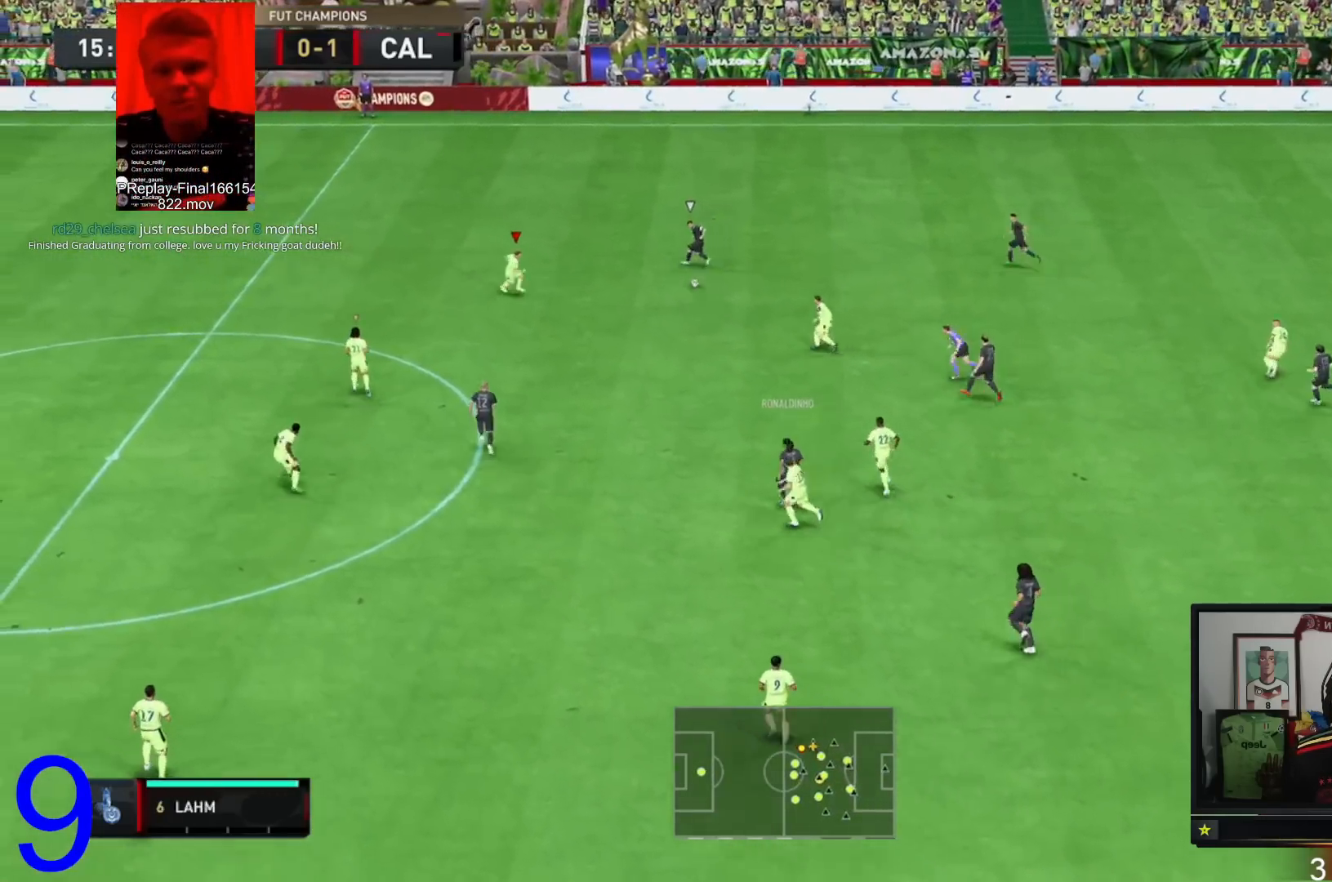
{"buttons": ["L2", "R2"], "left_stick": "up-right", "right_stick": "center", "events": [[234, "left_stick", "up-right"]]}
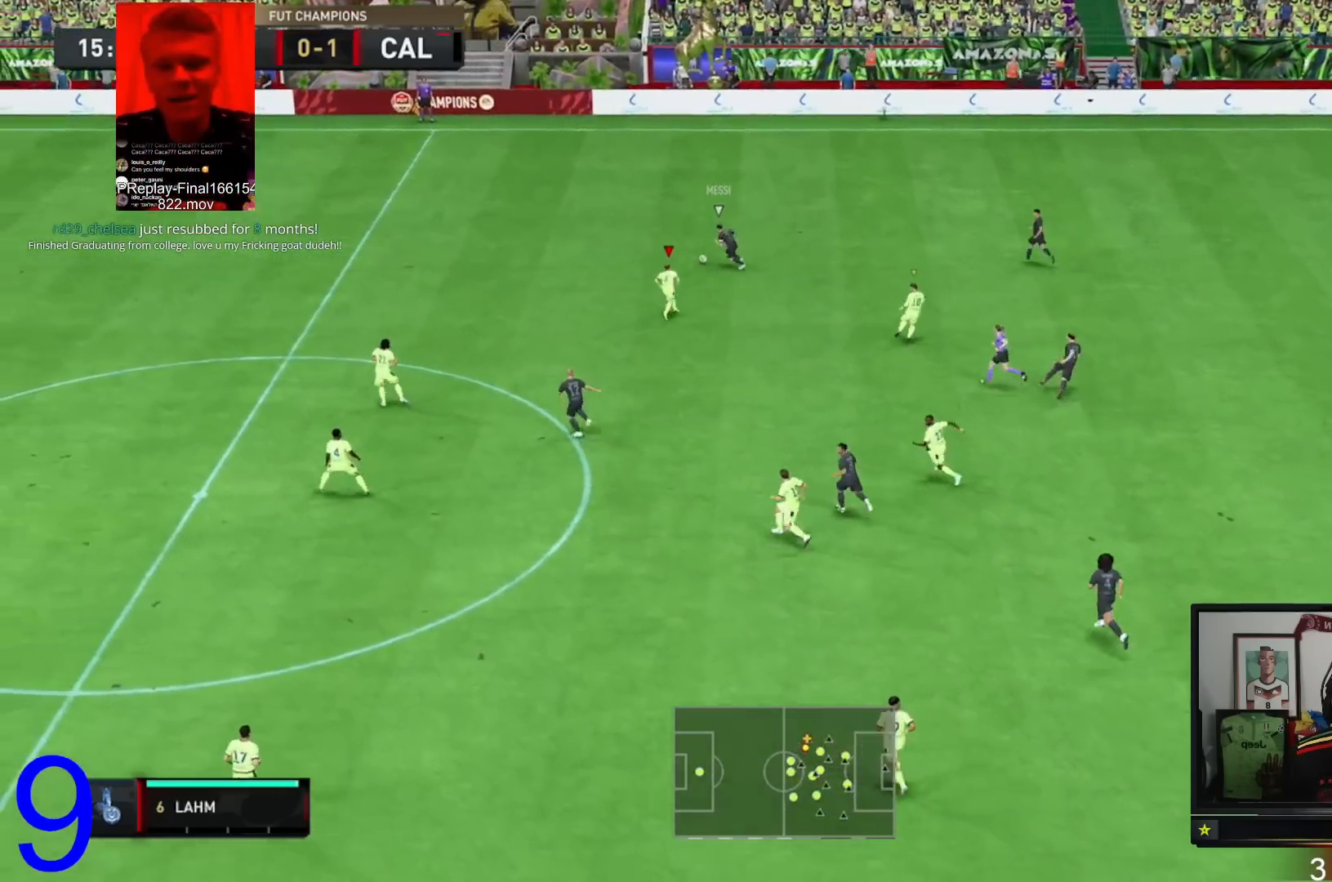
{"buttons": ["R2"], "left_stick": "up-left", "right_stick": "center", "events": [[133, "left_stick", "up-left"], [334, "L2", "up"]]}
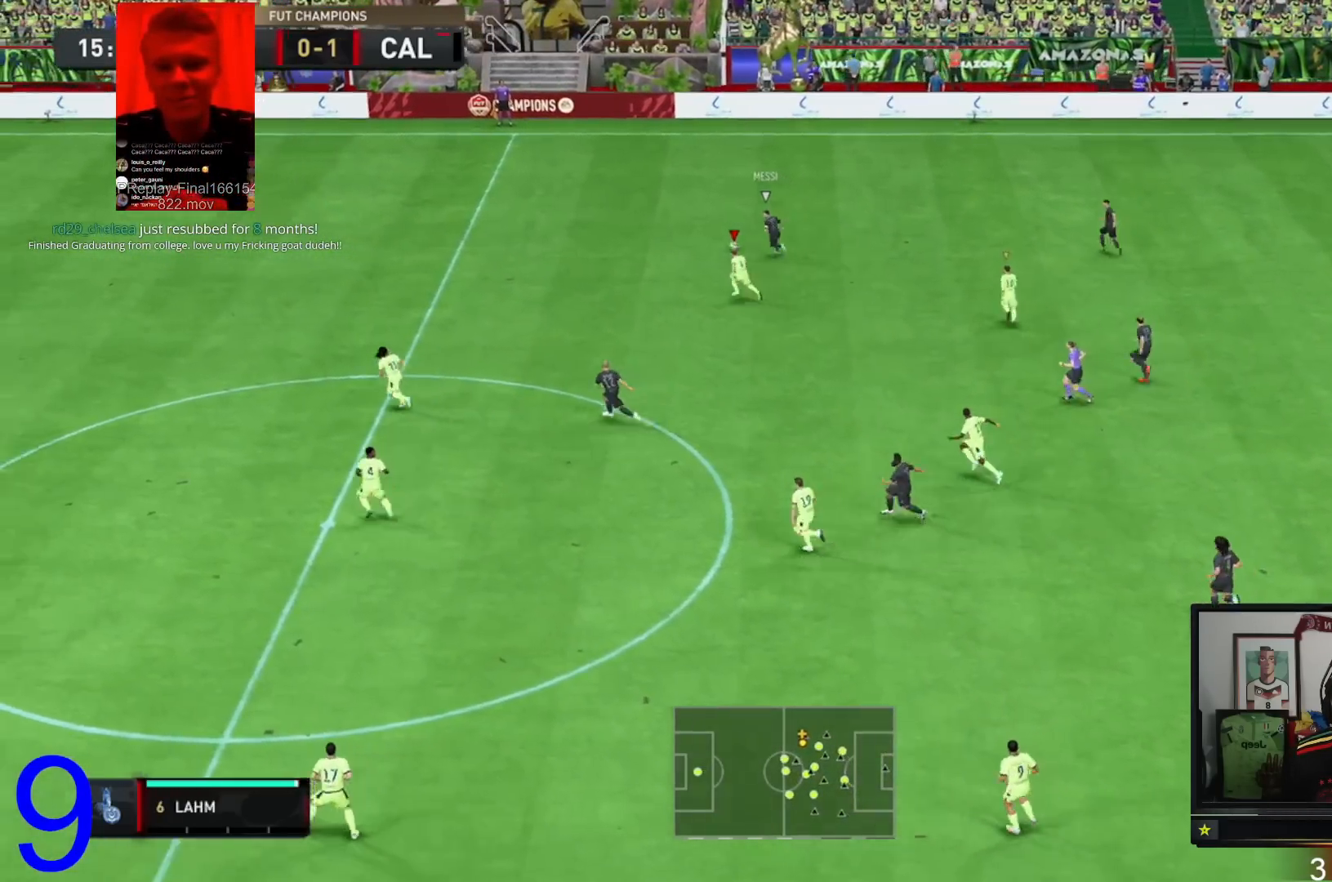
{"buttons": ["R2"], "left_stick": "up-left", "right_stick": "center", "events": []}
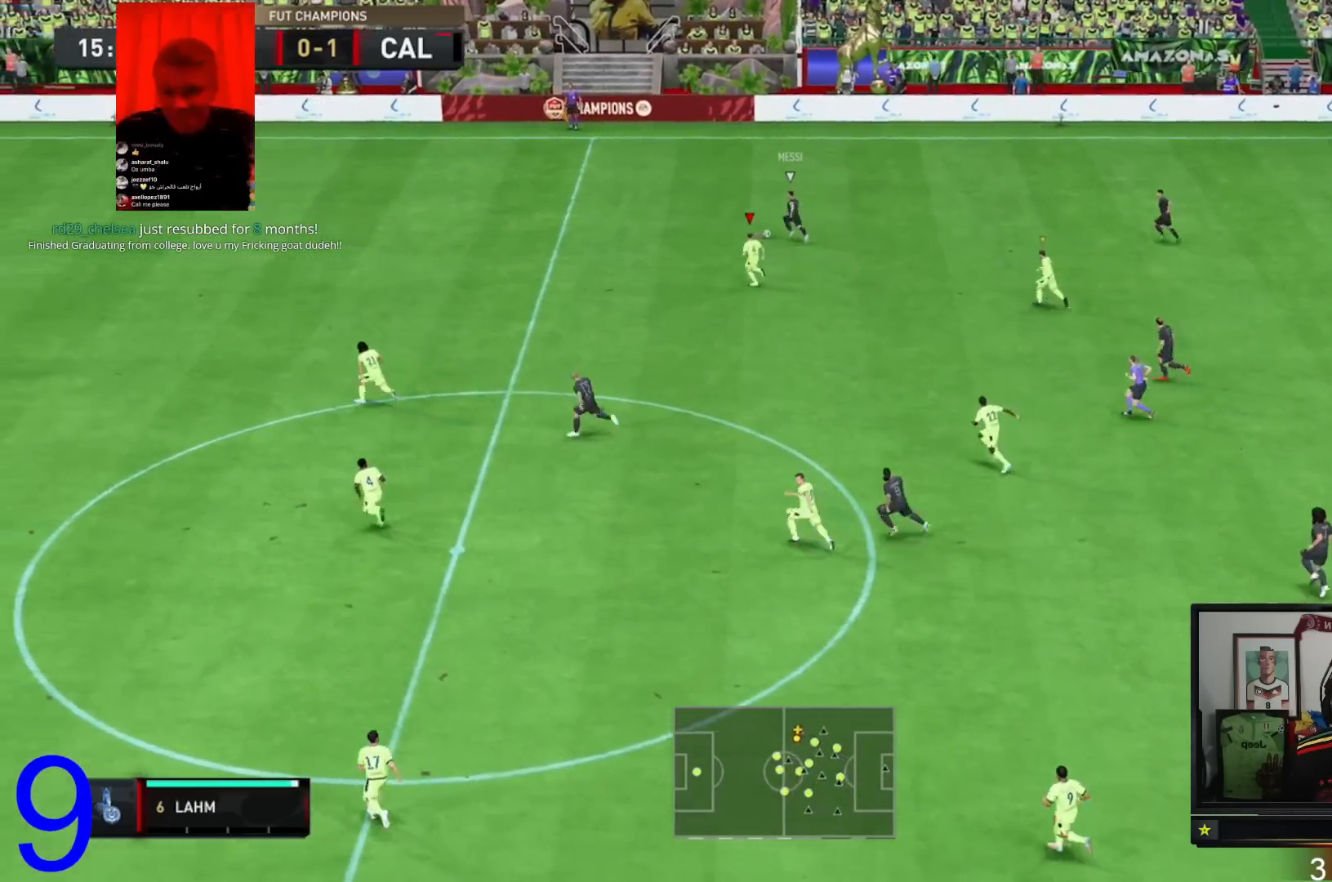
{"buttons": ["R2"], "left_stick": "up-right", "right_stick": "center", "events": [[234, "left_stick", "up-right"]]}
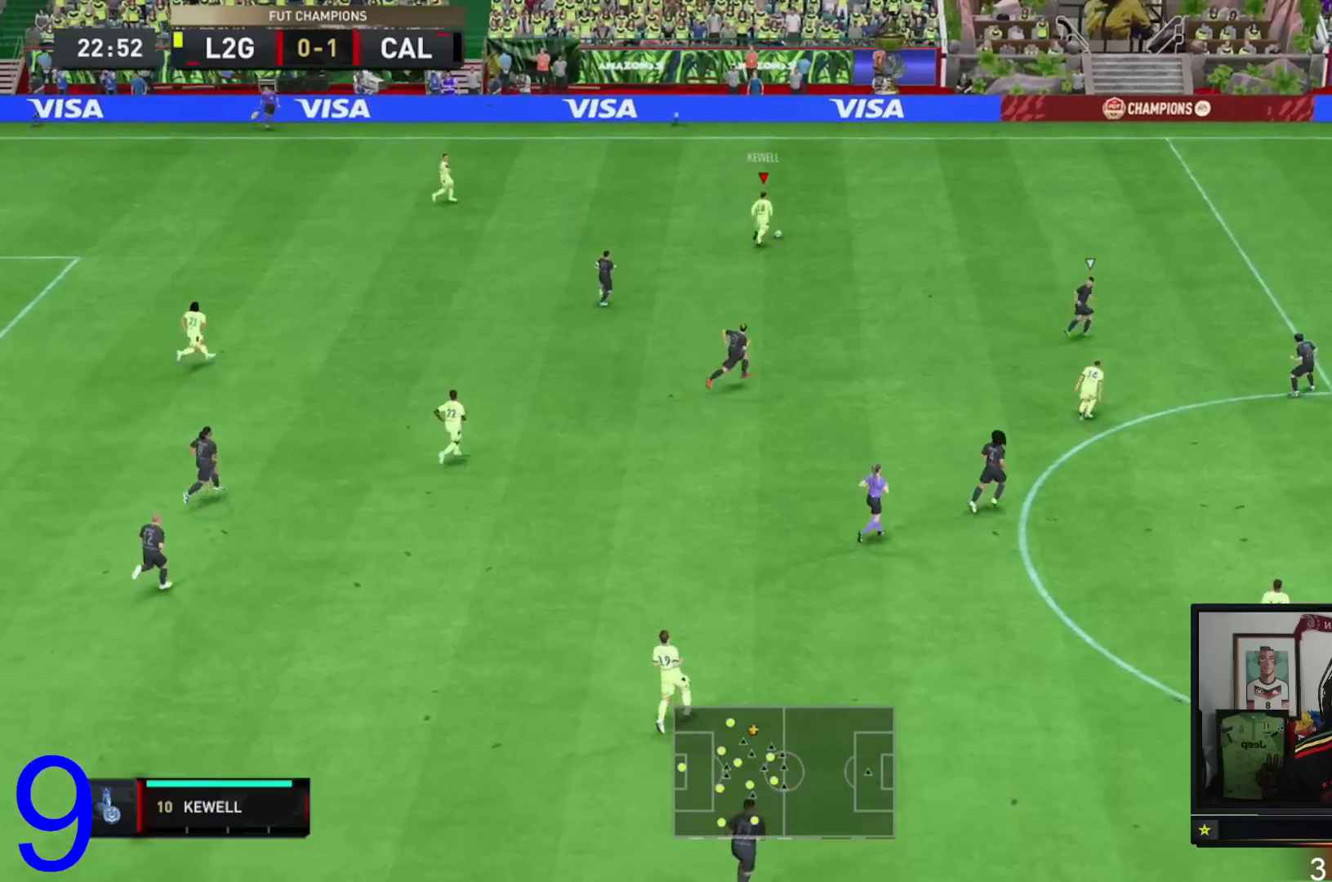
{"buttons": ["R2"], "left_stick": "up-right", "right_stick": "center", "events": []}
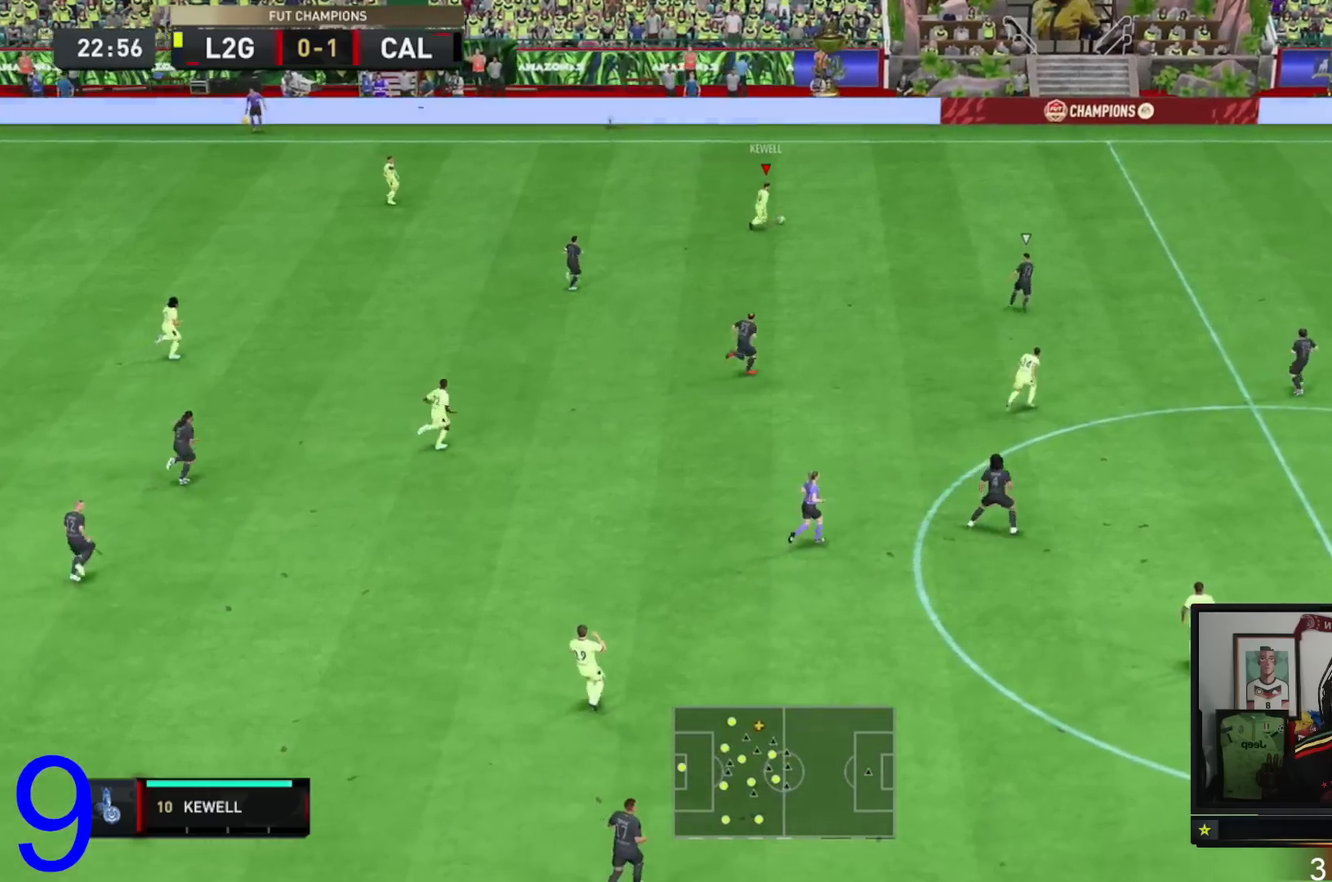
{"buttons": [], "left_stick": "down", "right_stick": "center", "events": [[467, "R2", "up"], [501, "left_stick", "down"]]}